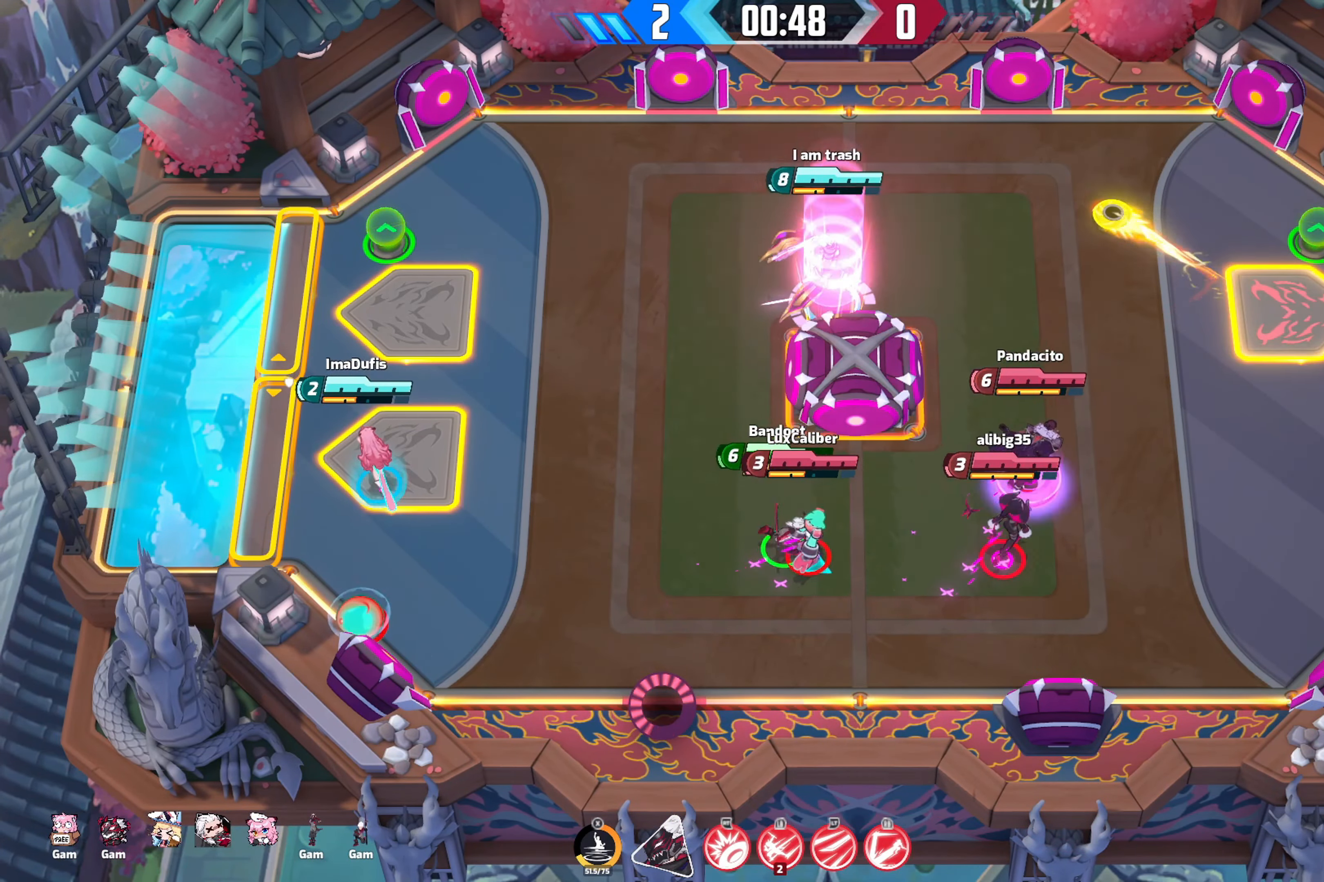
Gameplay with a controller (Xbox layout); each line is a JSON object with the inputs held at the frame after it. "events" lists button and stick changes between this image and that frame as [ms after this image, input, new state], when the widget could be followed in between.
{"buttons": [], "left_stick": "up-right", "right_stick": "down-right", "events": [[467, "left_stick", "up-right"]]}
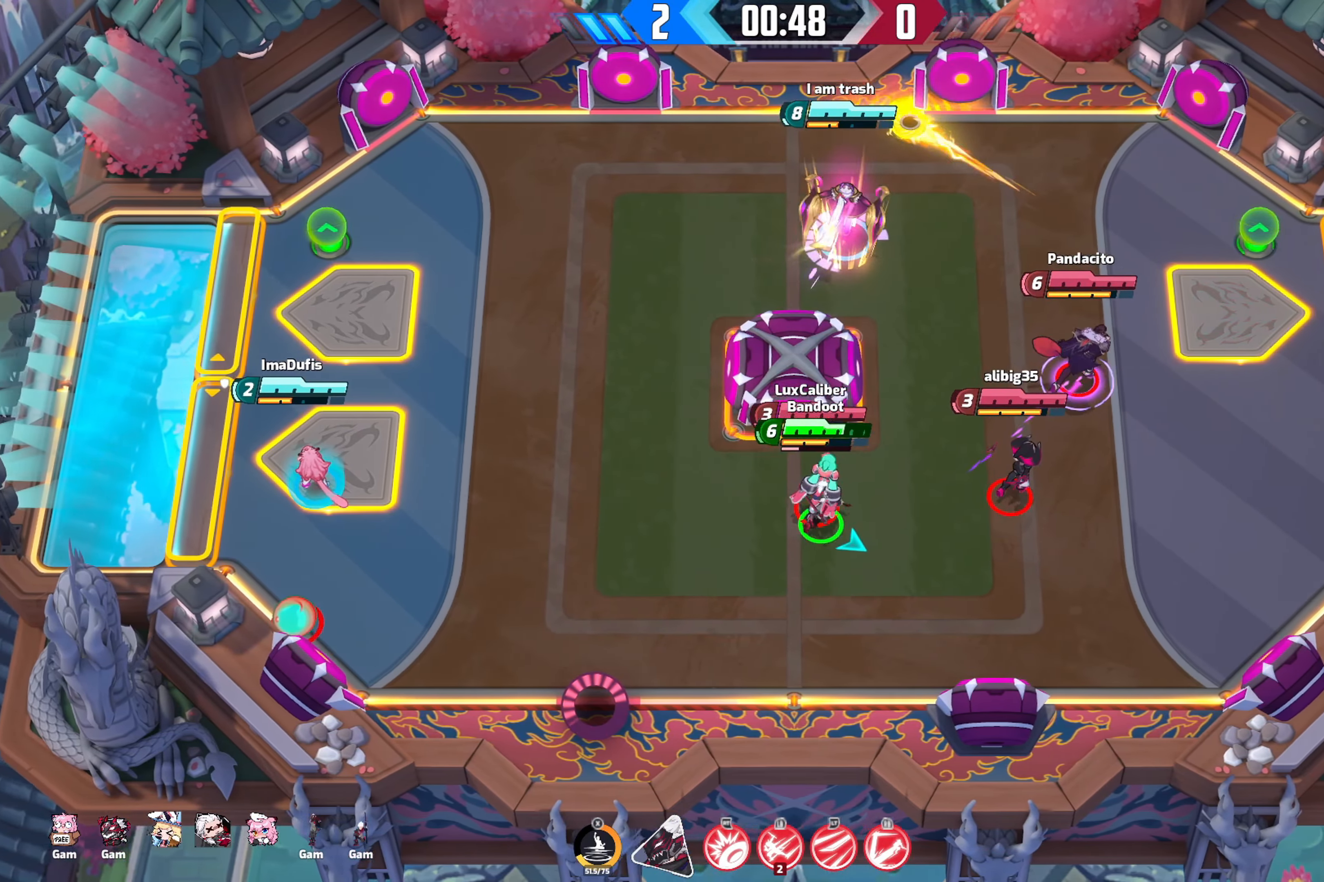
{"buttons": [], "left_stick": "right", "right_stick": "down-right", "events": [[450, "left_stick", "right"]]}
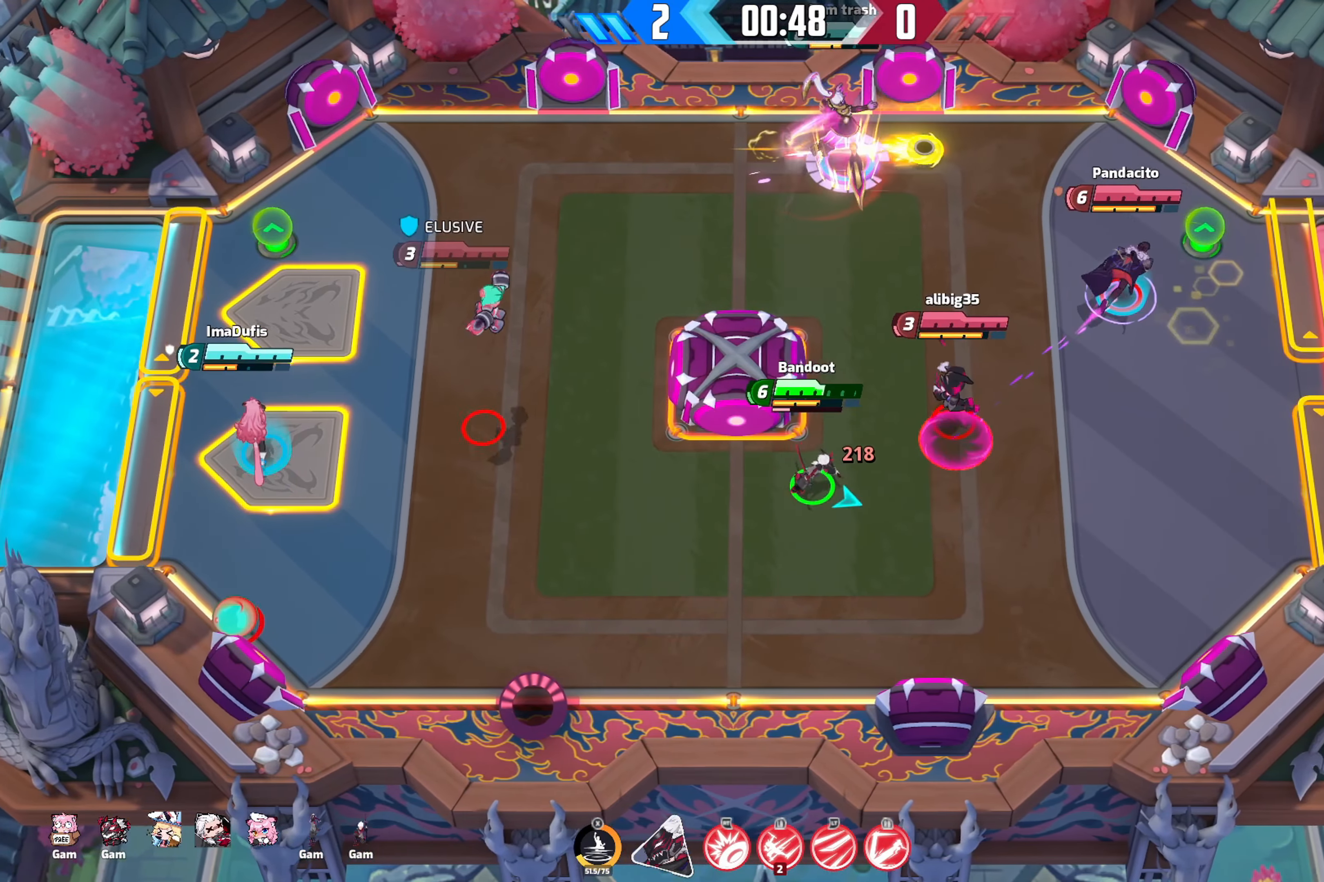
{"buttons": [], "left_stick": "right", "right_stick": "right", "events": [[100, "right_stick", "right"]]}
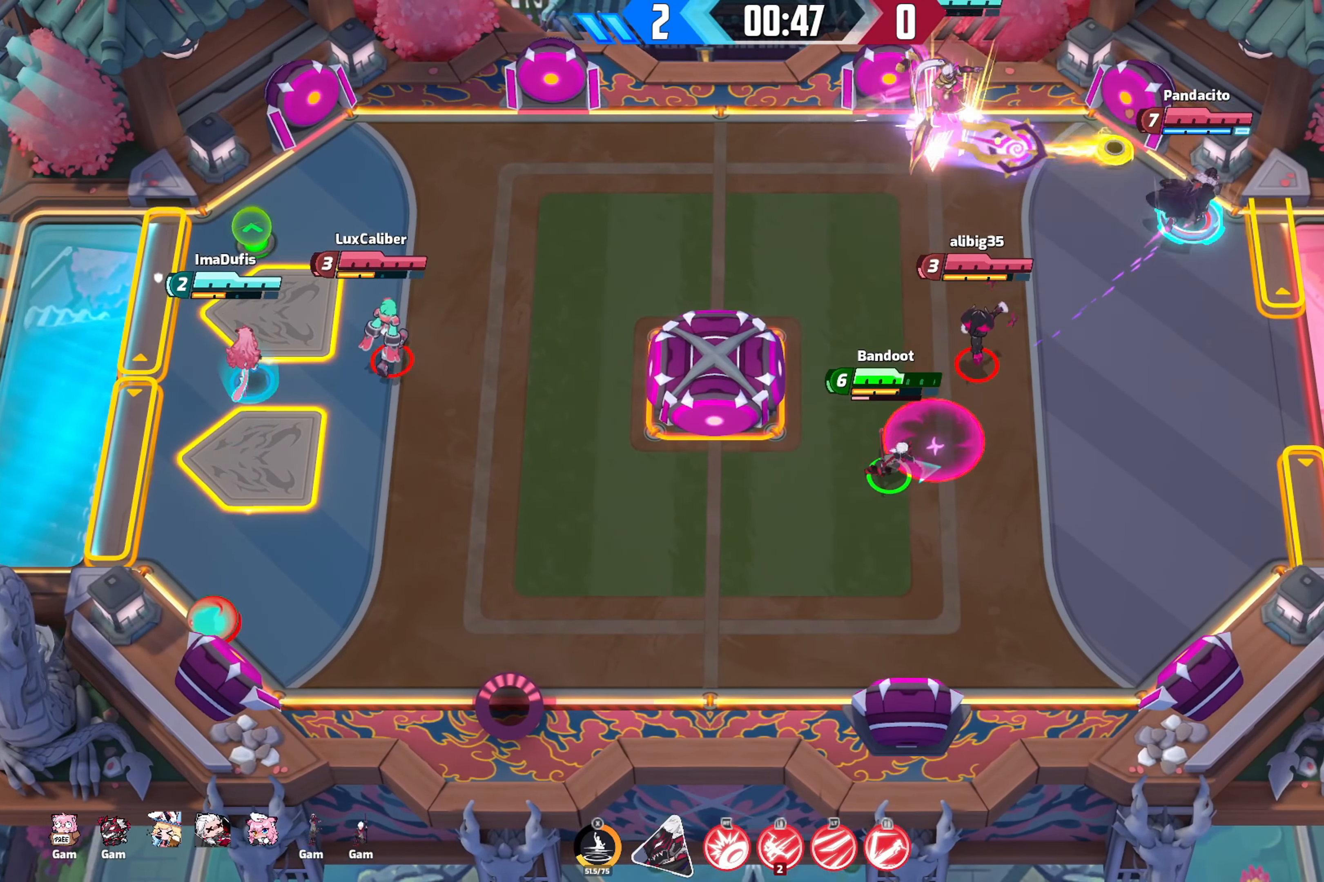
{"buttons": [], "left_stick": "down-right", "right_stick": "right", "events": [[183, "left_stick", "down-right"]]}
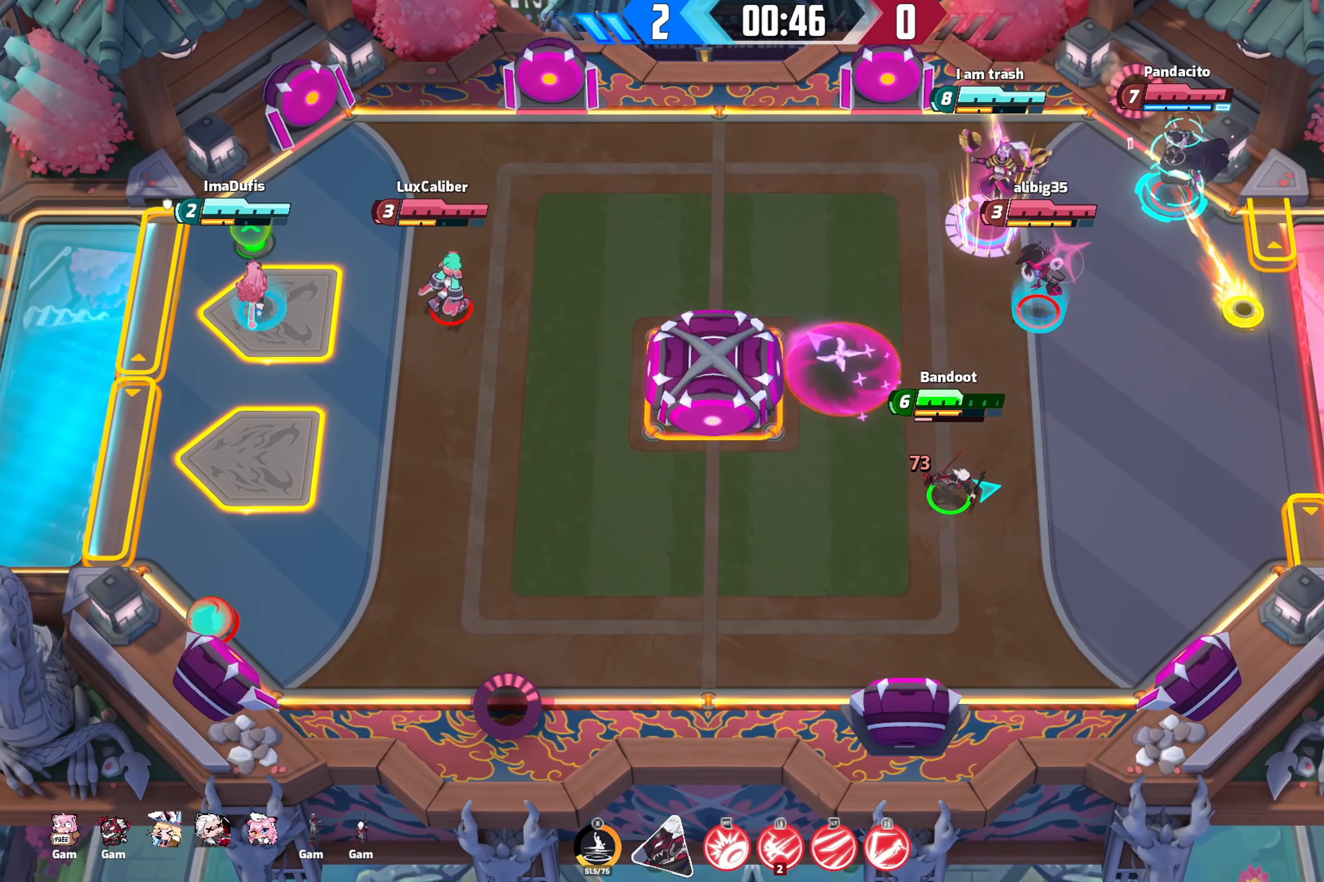
{"buttons": [], "left_stick": "right", "right_stick": "center", "events": [[133, "R1", "down"], [133, "R2", "down"], [250, "R1", "up"], [250, "R2", "up"], [333, "left_stick", "right"], [350, "right_stick", "center"]]}
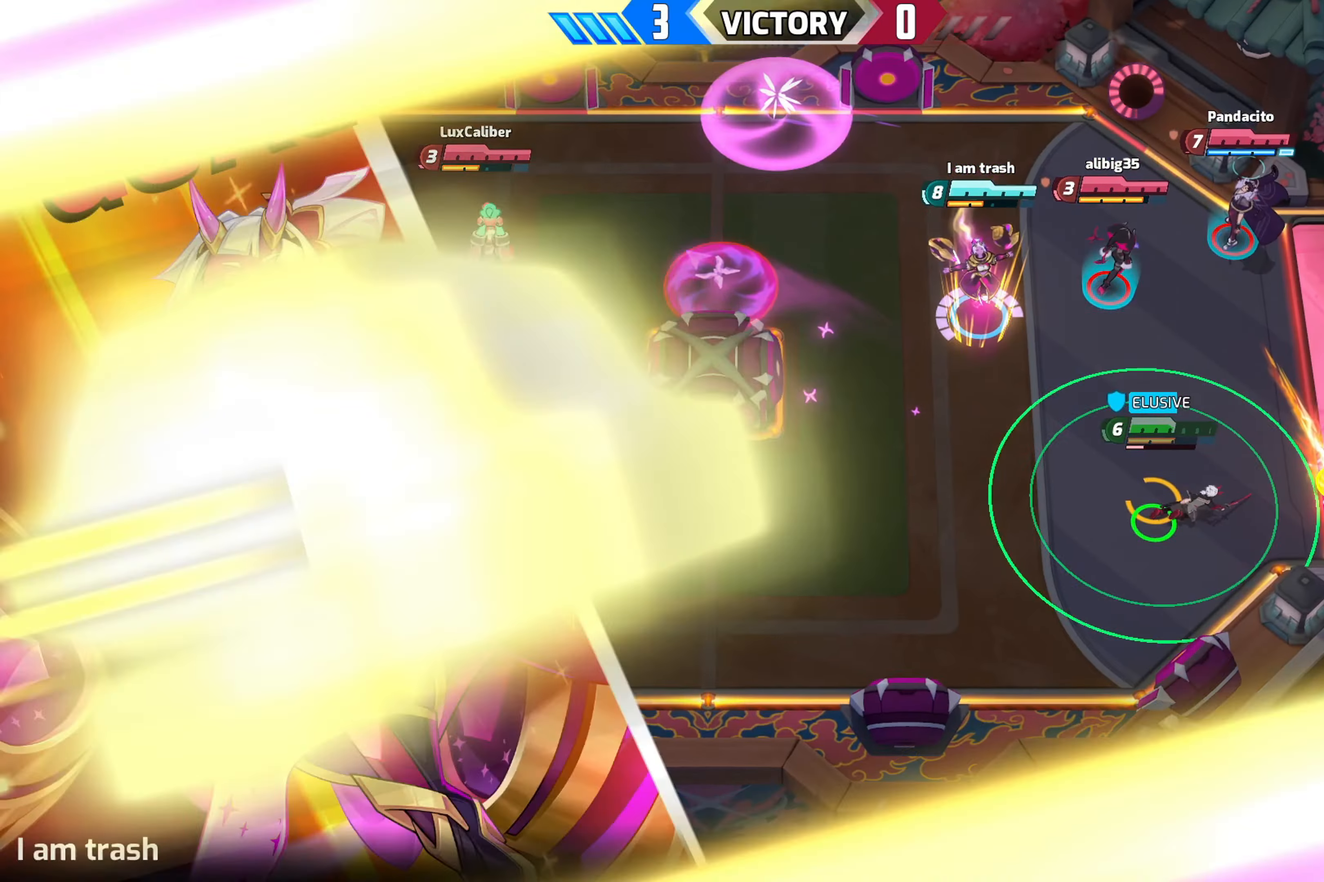
{"buttons": [], "left_stick": "center", "right_stick": "center", "events": [[183, "left_stick", "down-right"], [466, "left_stick", "center"]]}
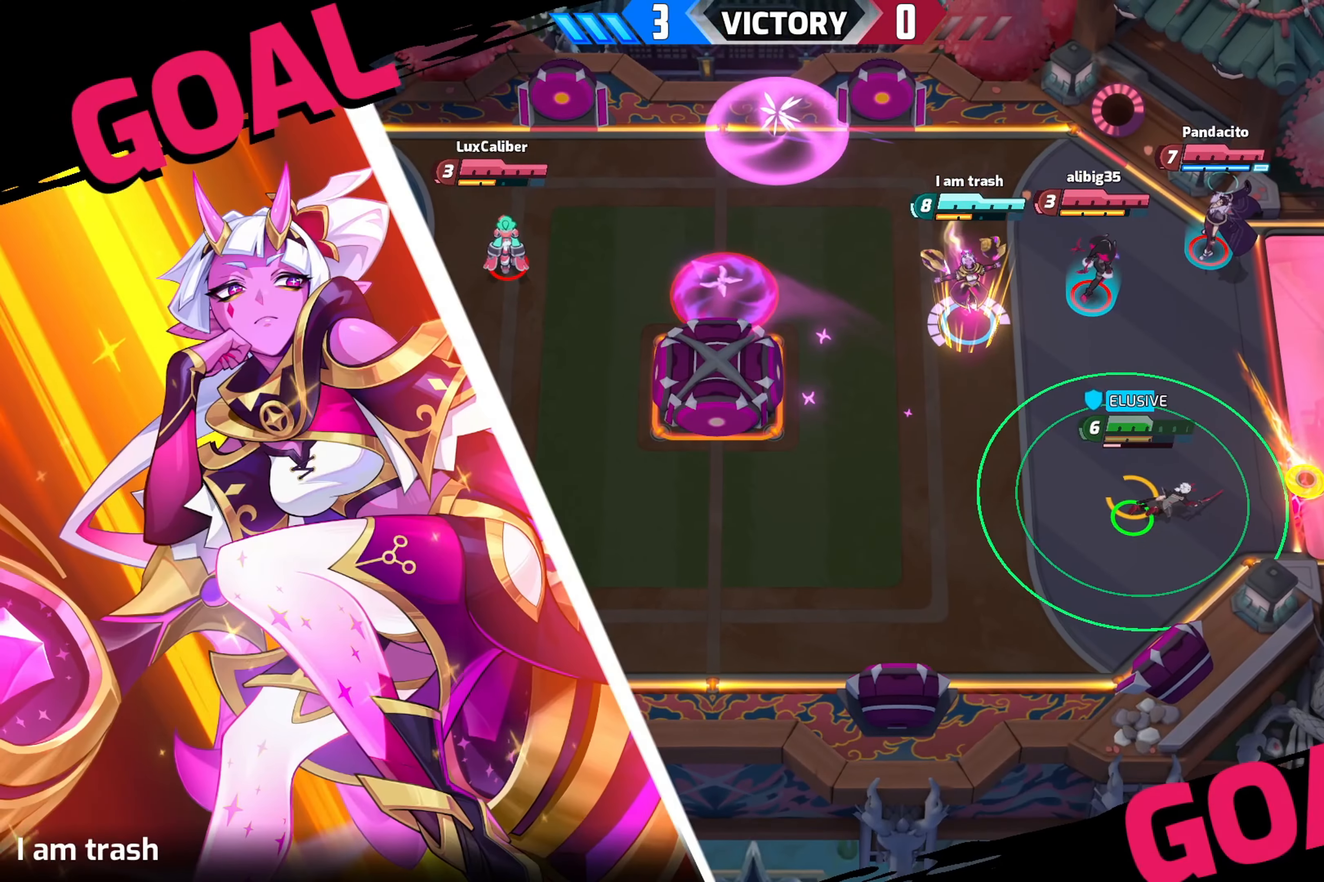
{"buttons": [], "left_stick": "left", "right_stick": "center", "events": [[316, "left_stick", "left"]]}
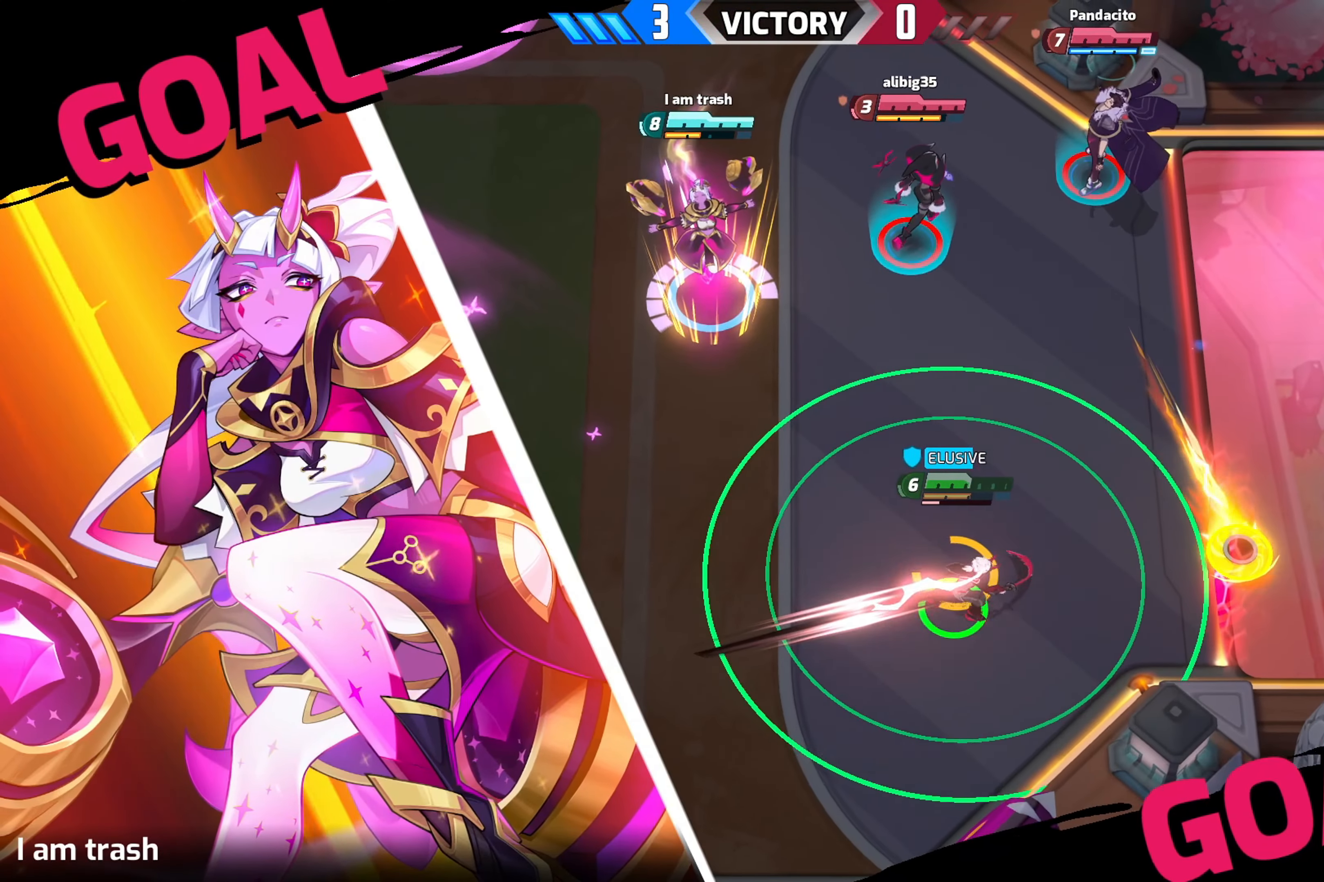
{"buttons": [], "left_stick": "left", "right_stick": "center", "events": []}
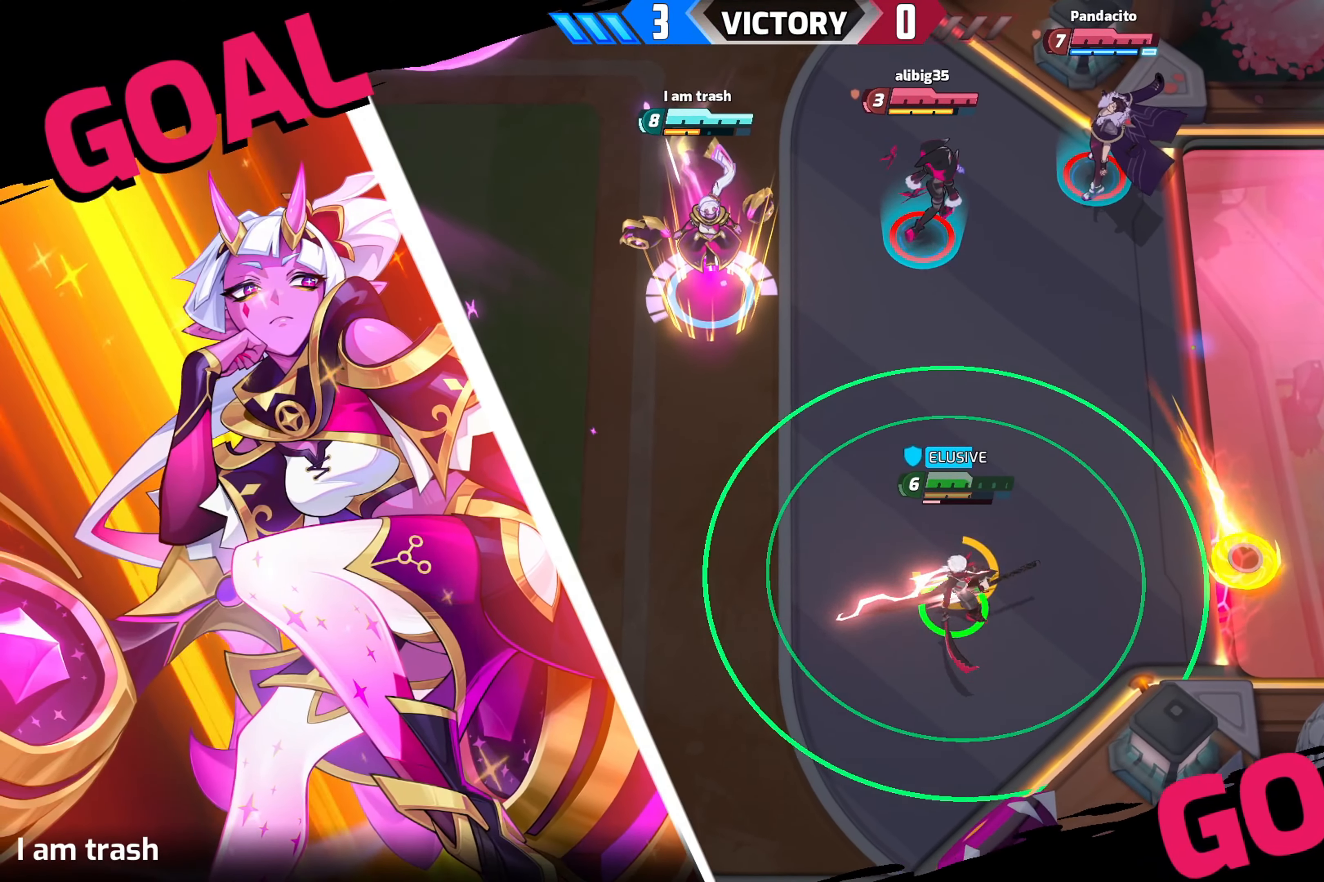
{"buttons": [], "left_stick": "left", "right_stick": "center", "events": [[416, "R2", "down"], [466, "R2", "up"]]}
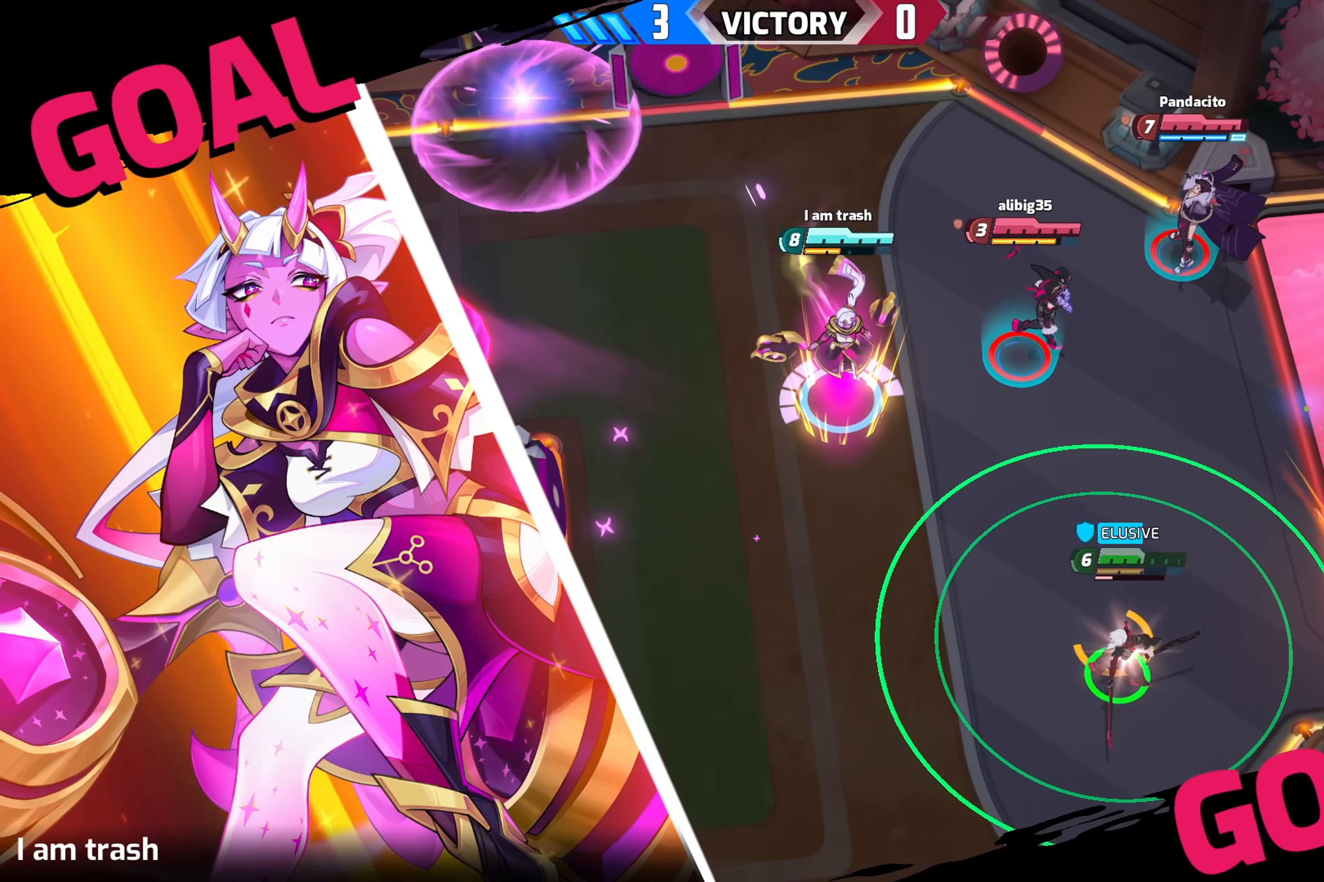
{"buttons": [], "left_stick": "left", "right_stick": "center", "events": [[100, "R2", "down"], [150, "R2", "up"]]}
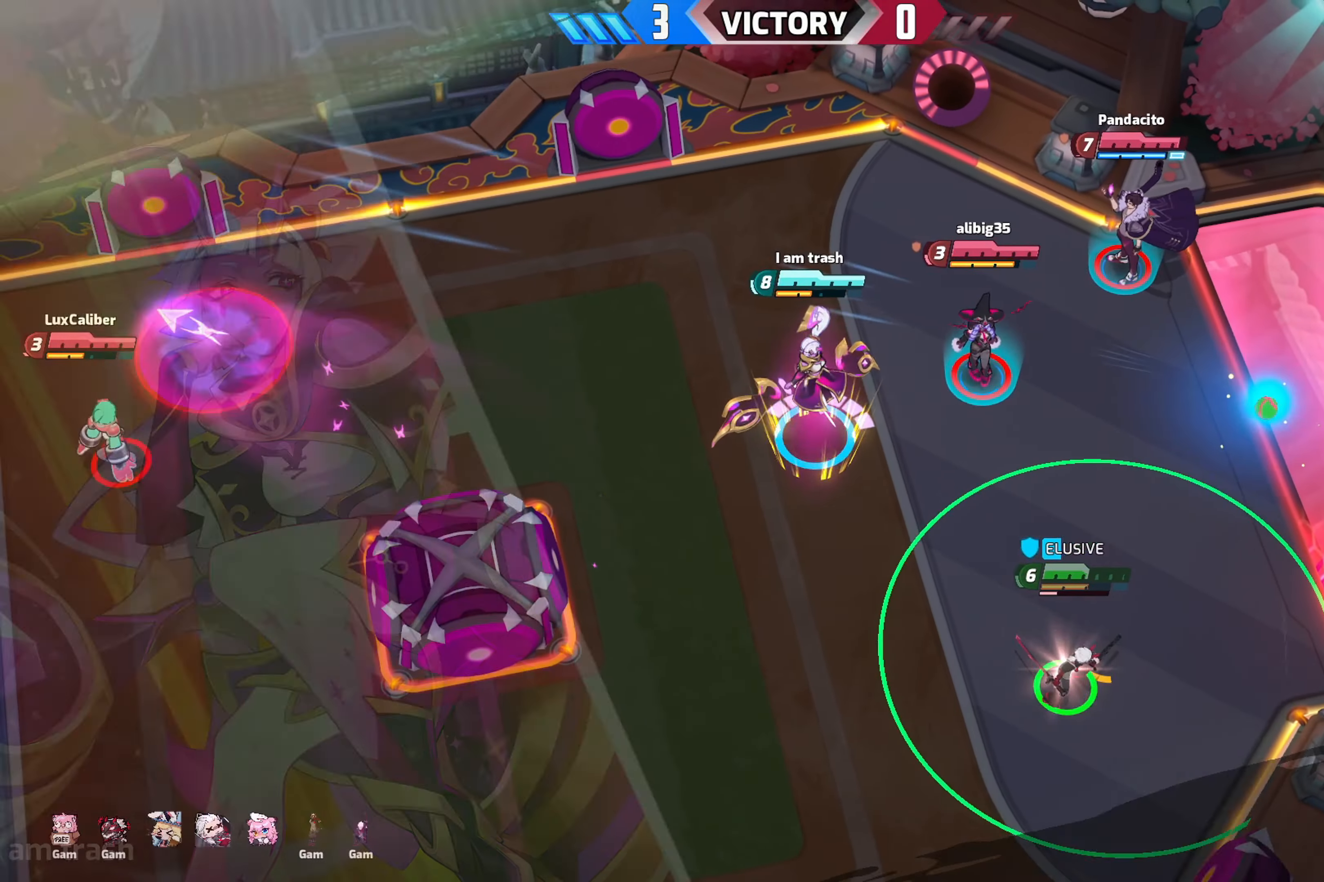
{"buttons": [], "left_stick": "left", "right_stick": "center", "events": []}
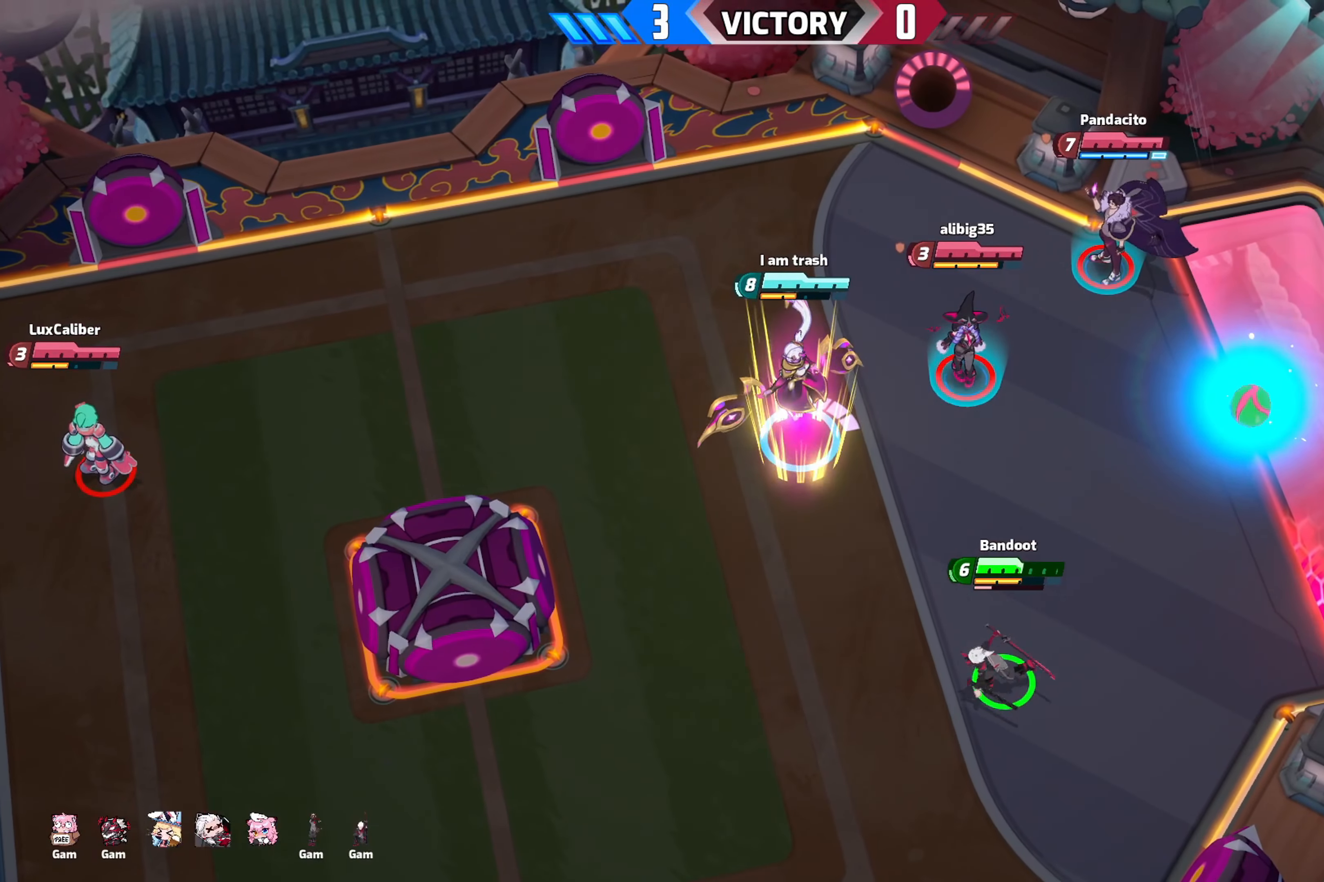
{"buttons": [], "left_stick": "left", "right_stick": "center", "events": []}
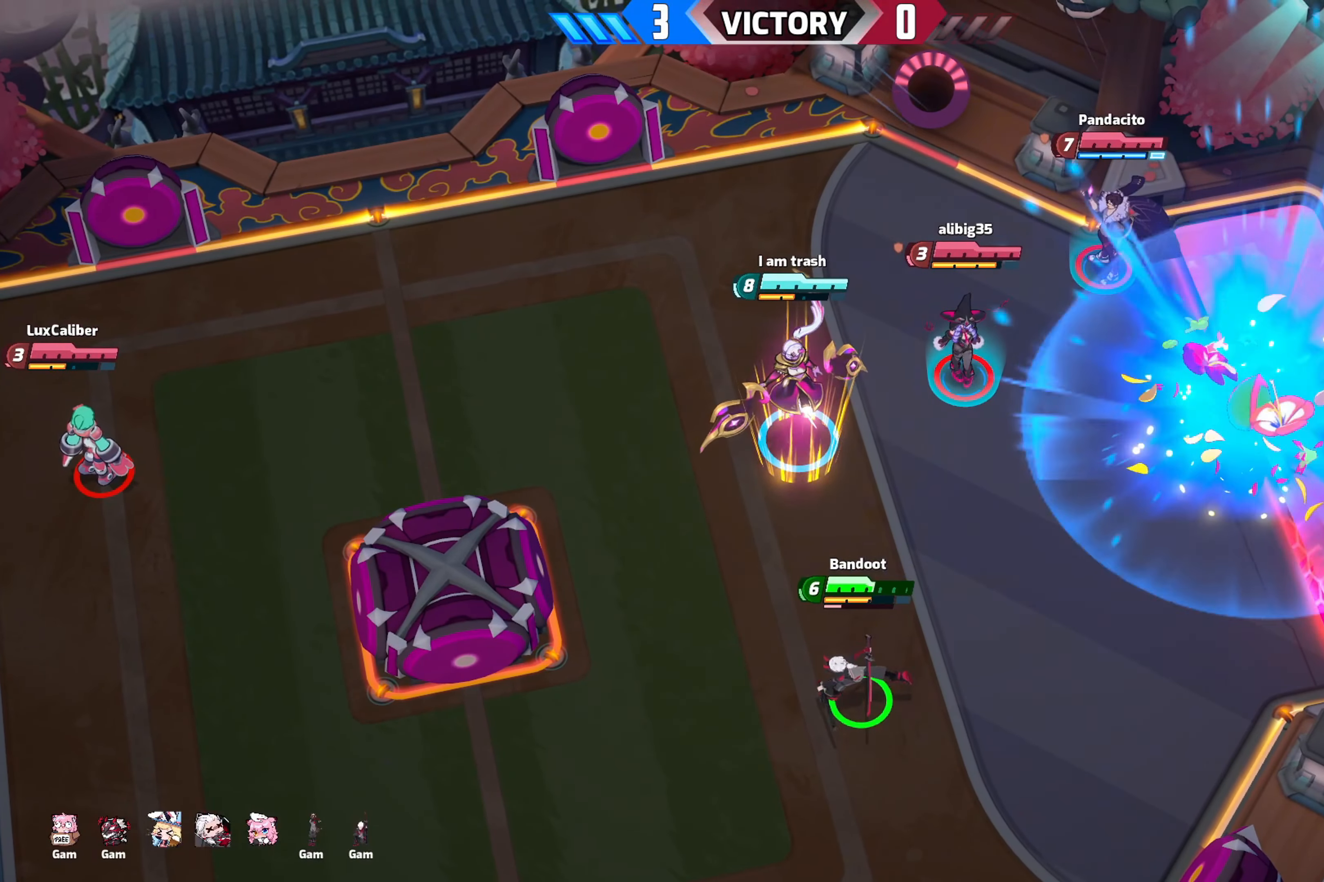
{"buttons": [], "left_stick": "left", "right_stick": "center", "events": []}
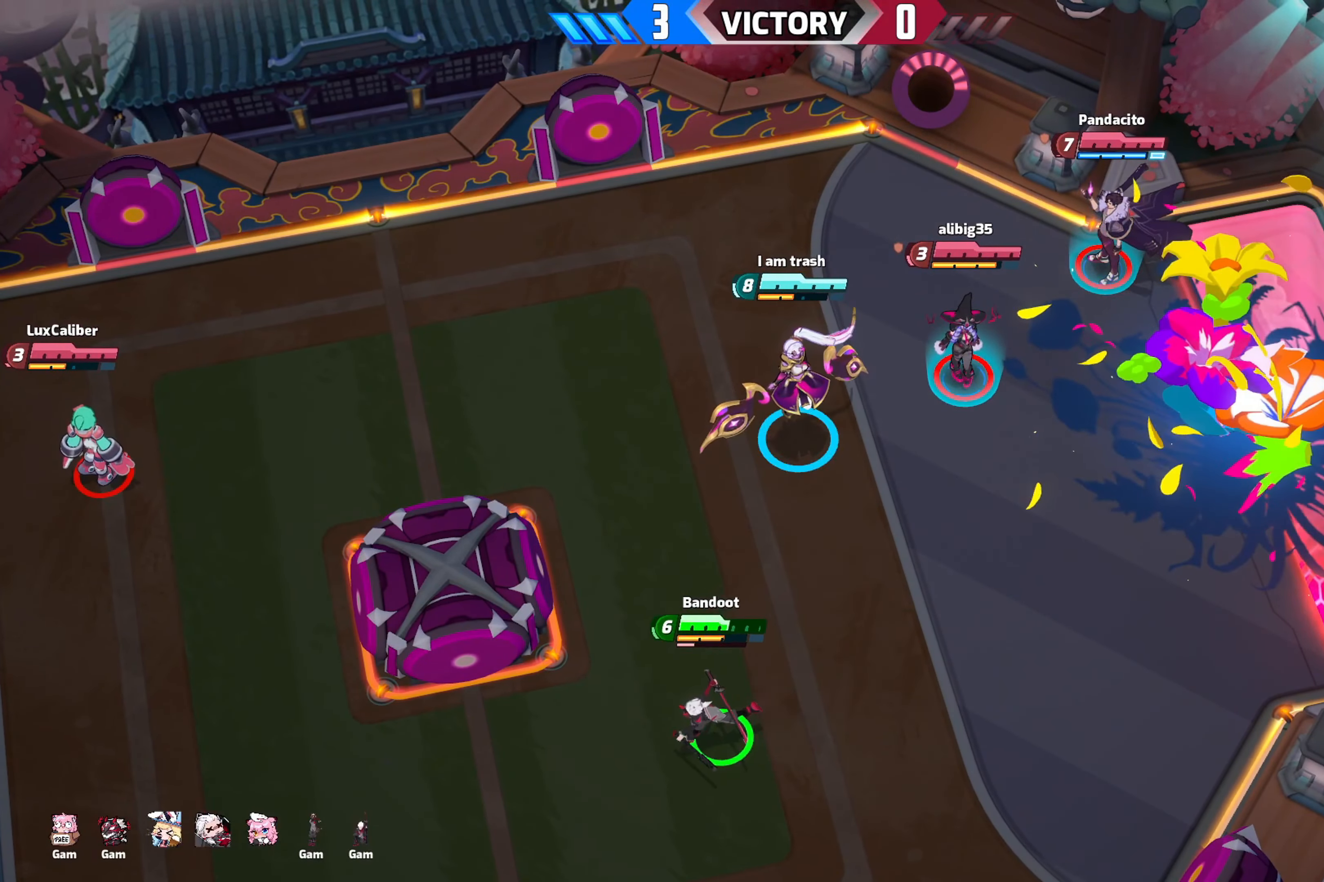
{"buttons": [], "left_stick": "left", "right_stick": "center", "events": []}
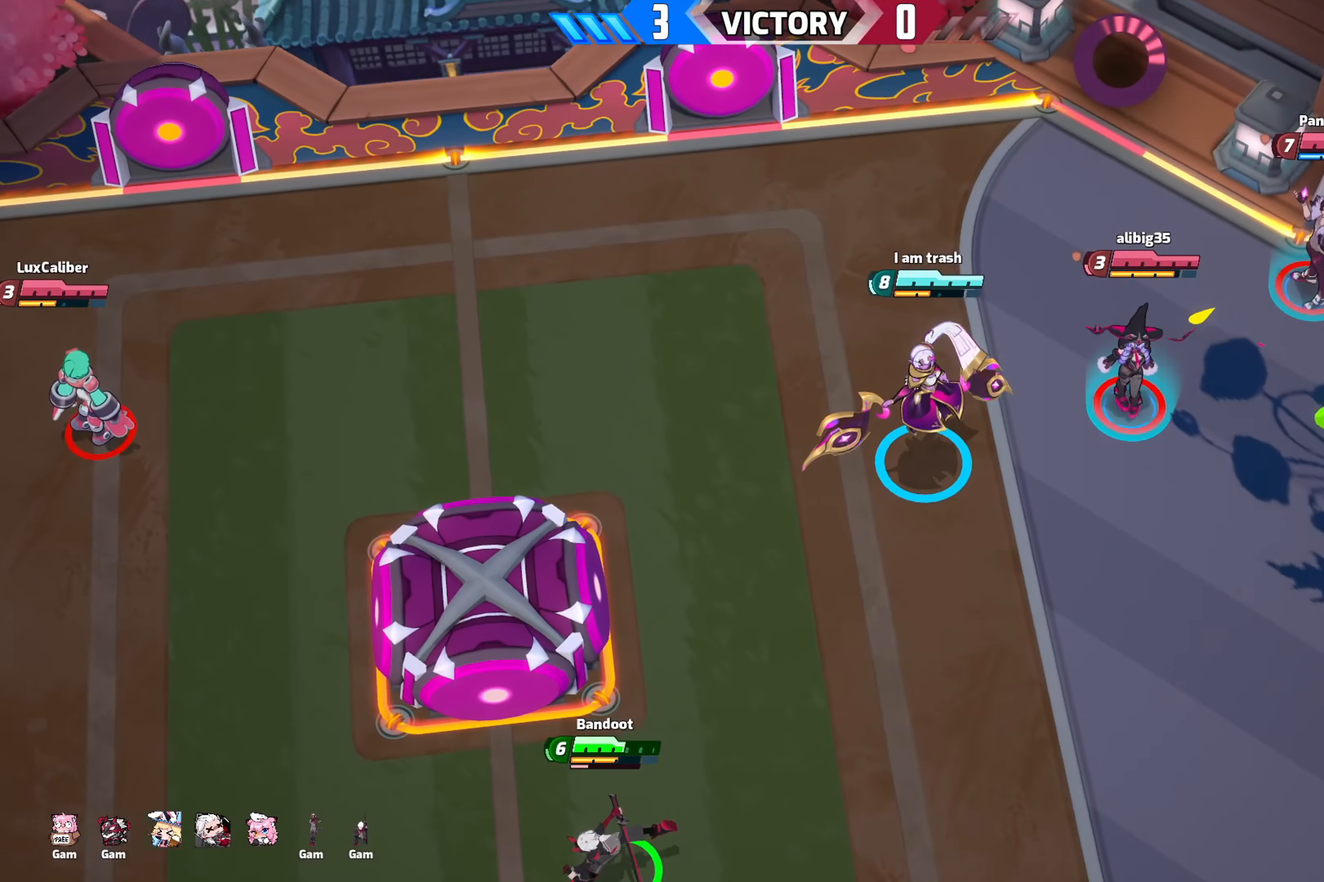
{"buttons": [], "left_stick": "left", "right_stick": "center", "events": []}
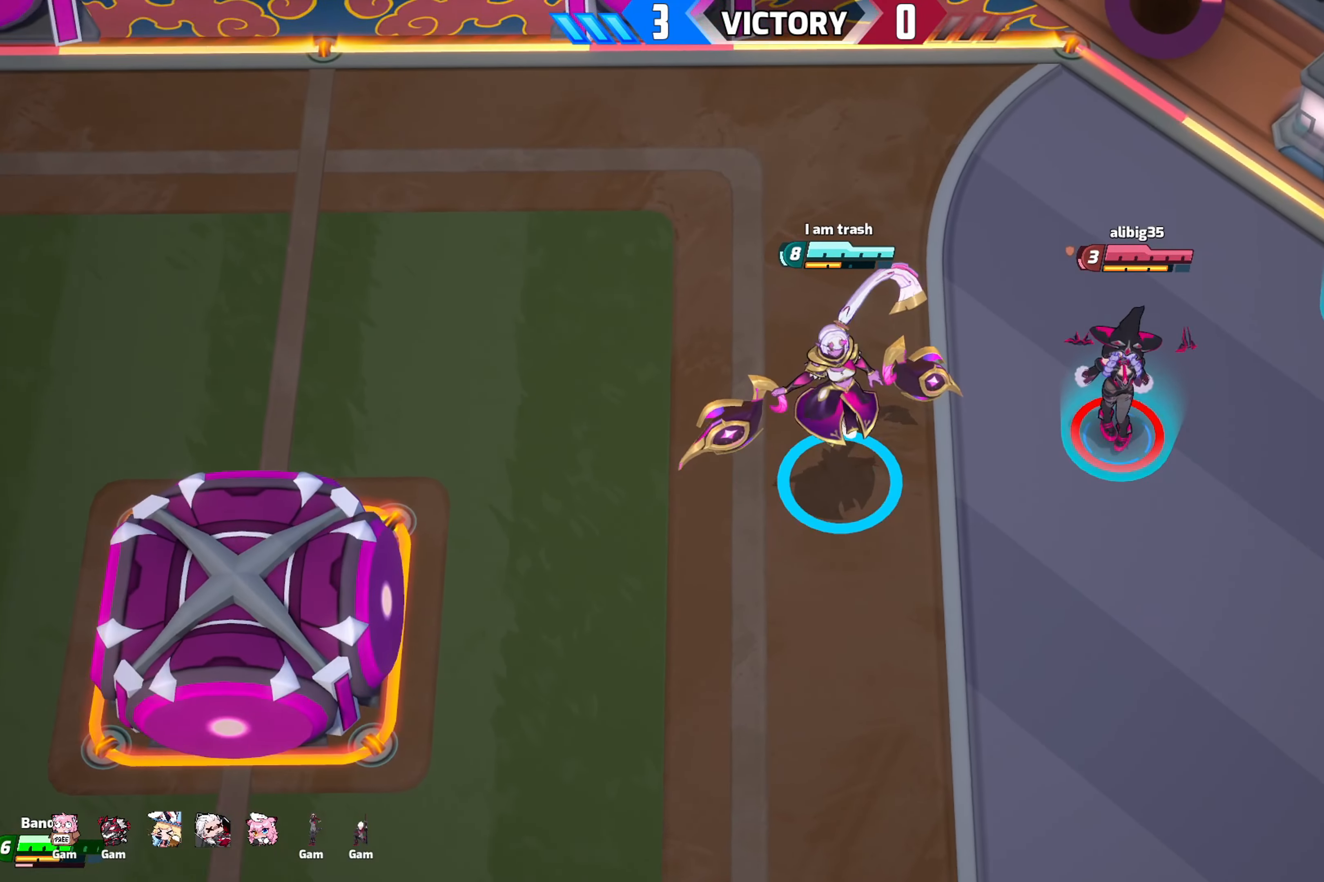
{"buttons": [], "left_stick": "right", "right_stick": "center", "events": [[133, "left_stick", "up-left"], [367, "left_stick", "up-right"], [467, "left_stick", "right"]]}
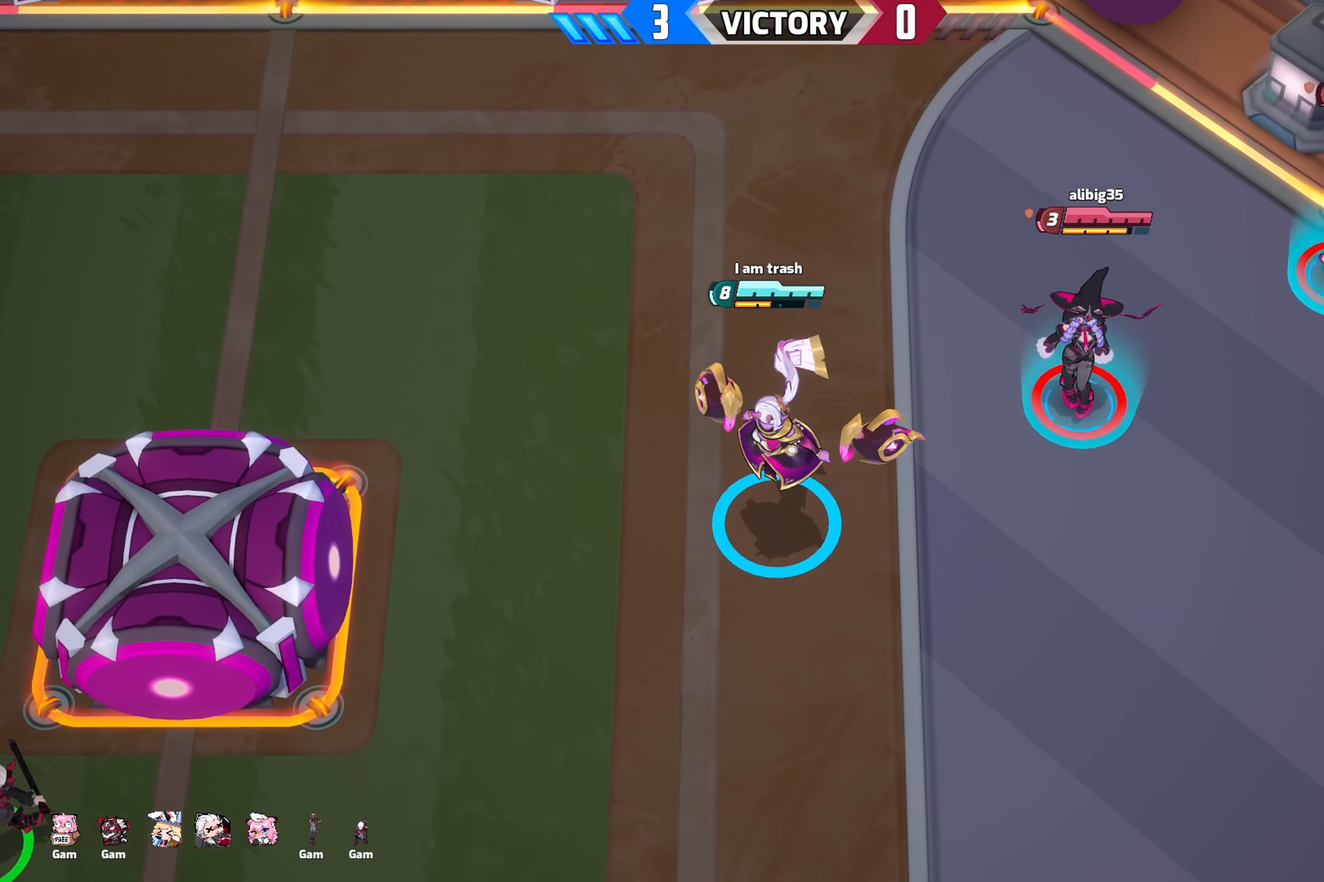
{"buttons": ["DPAD_UP"], "left_stick": "center", "right_stick": "center", "events": [[300, "DPAD_UP", "down"], [333, "left_stick", "up-left"], [483, "left_stick", "center"]]}
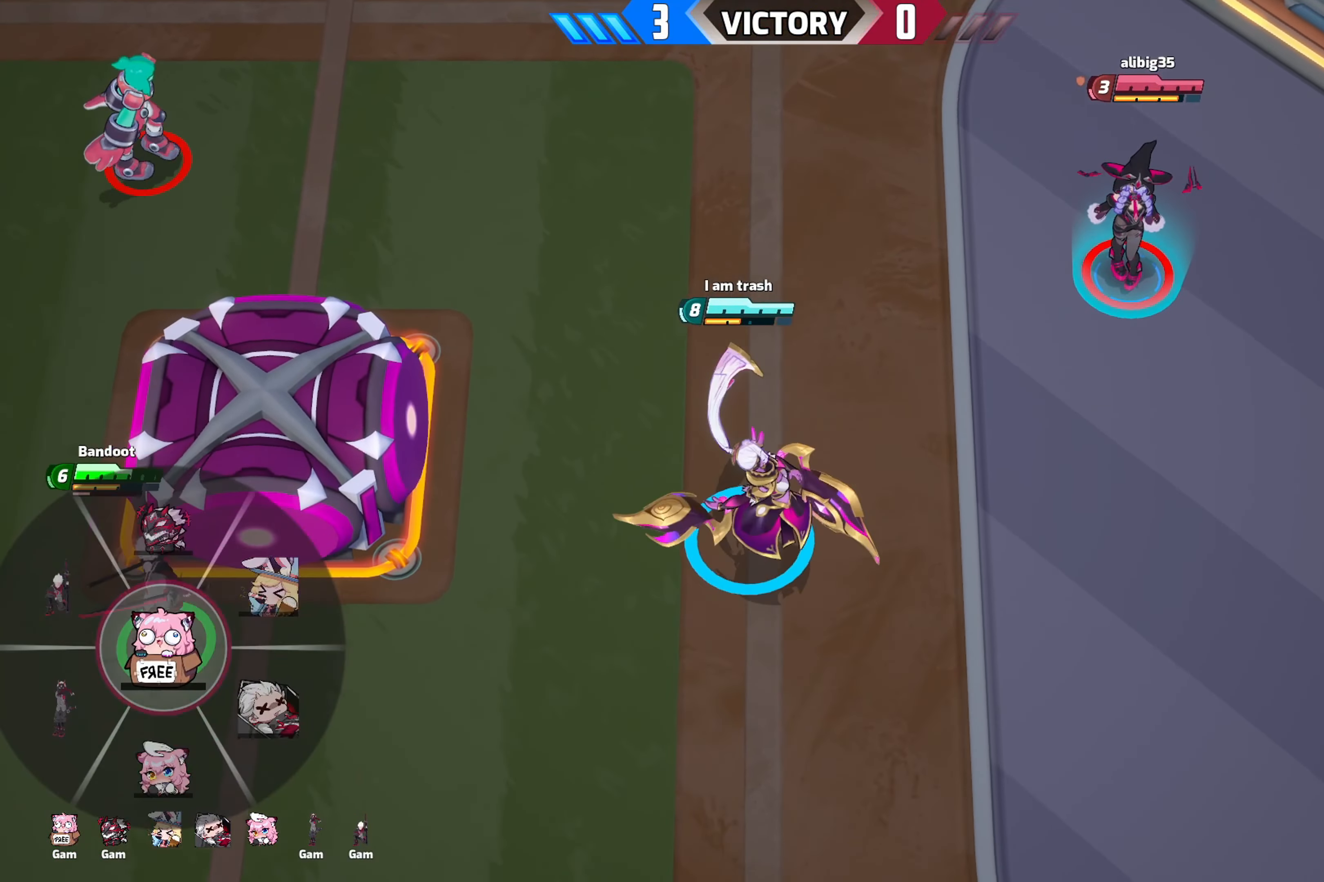
{"buttons": ["DPAD_UP"], "left_stick": "left", "right_stick": "center", "events": [[233, "left_stick", "left"]]}
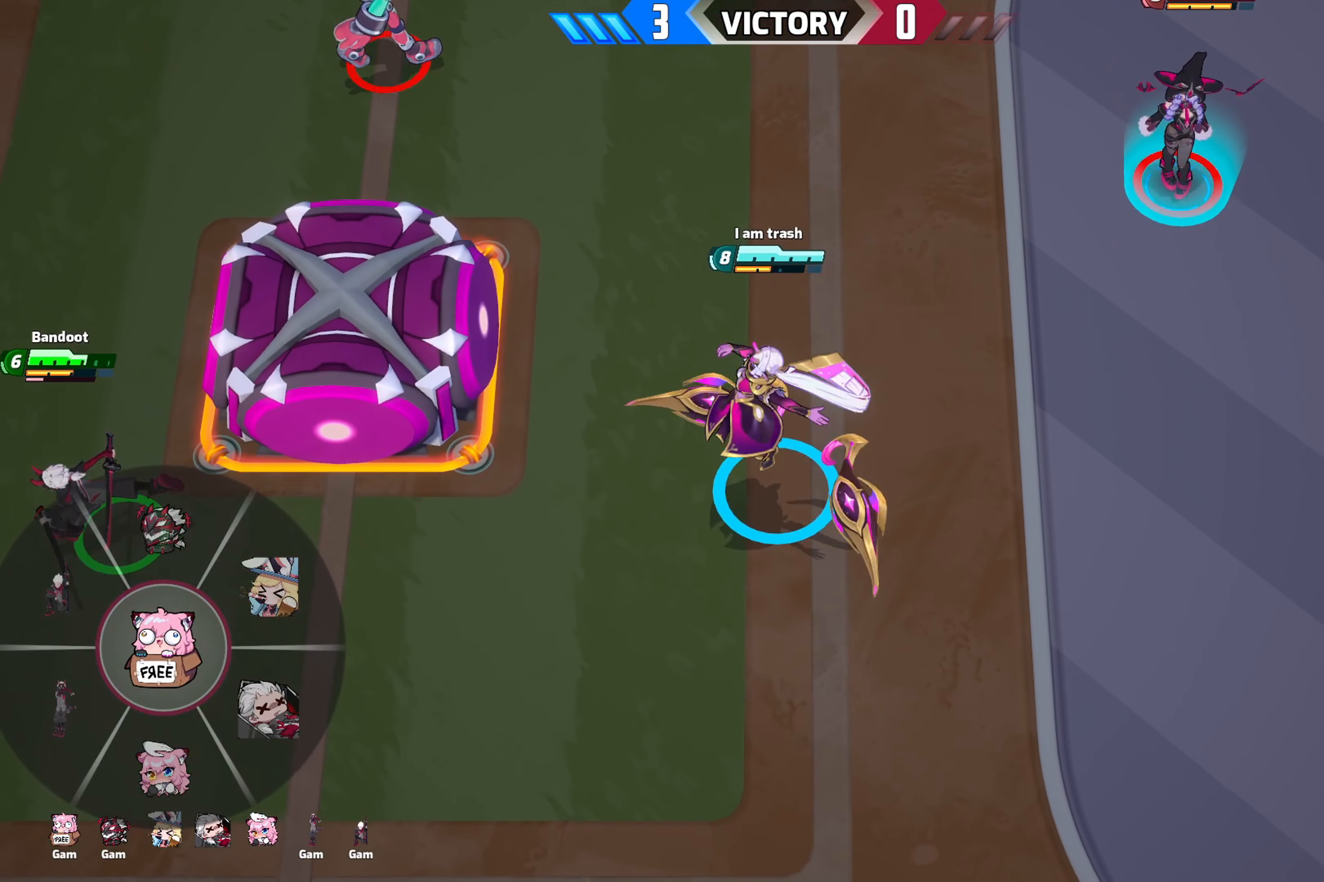
{"buttons": ["DPAD_UP"], "left_stick": "right", "right_stick": "down", "events": [[200, "left_stick", "center"], [283, "right_stick", "down"], [317, "left_stick", "right"]]}
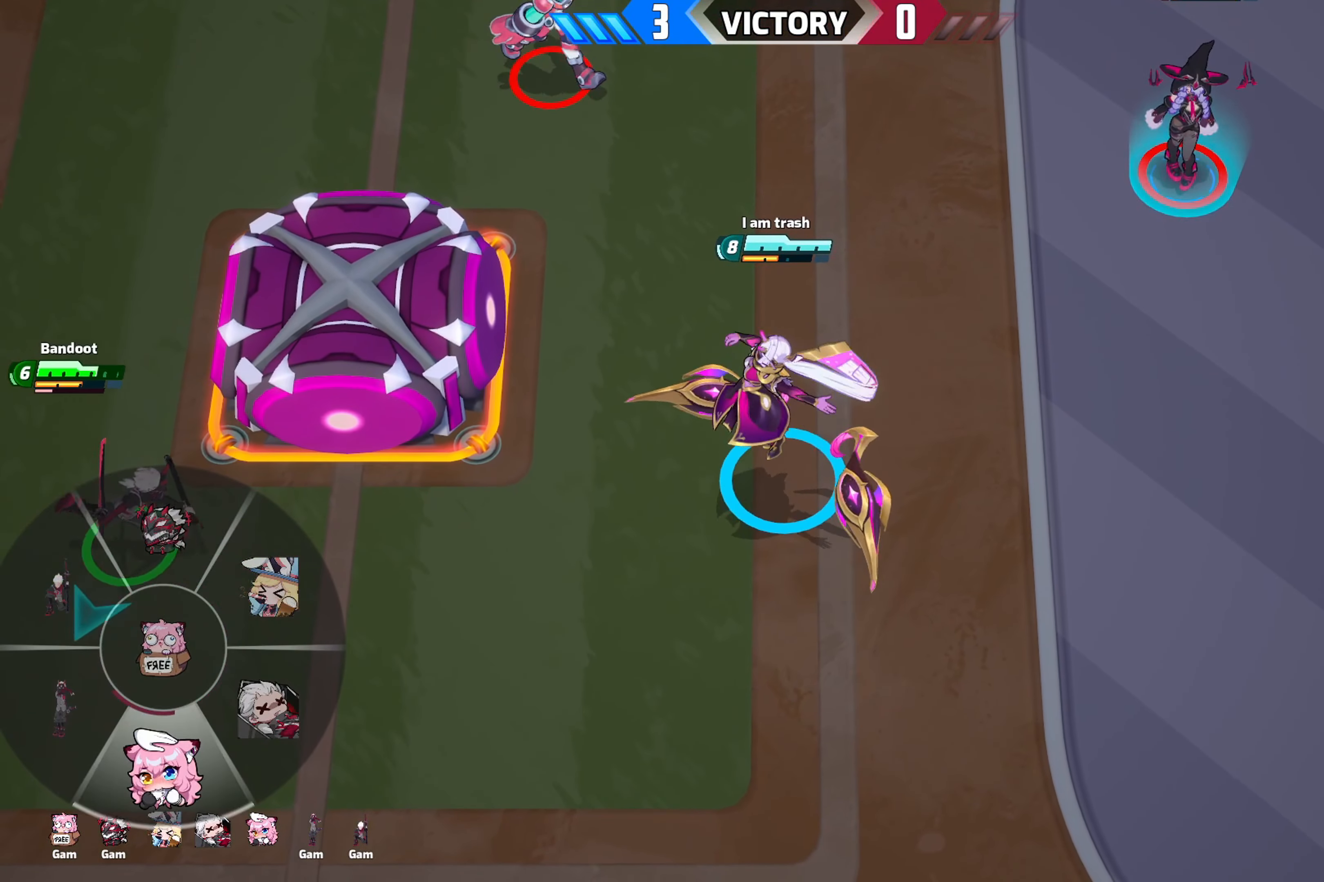
{"buttons": [], "left_stick": "center", "right_stick": "down", "events": [[117, "left_stick", "center"], [167, "left_stick", "left"], [267, "DPAD_UP", "up"], [267, "left_stick", "center"]]}
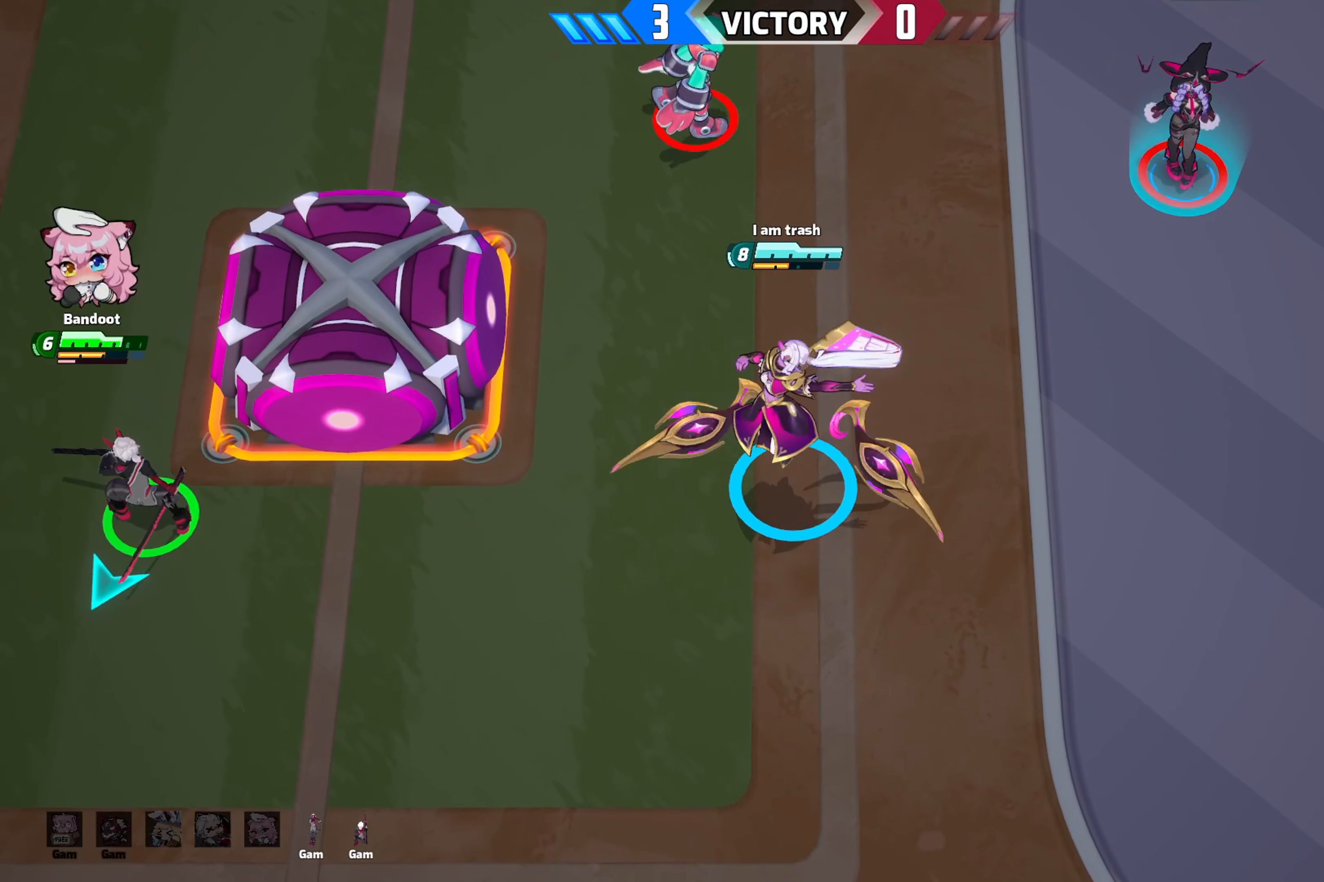
{"buttons": [], "left_stick": "up-left", "right_stick": "down", "events": [[50, "left_stick", "up-left"]]}
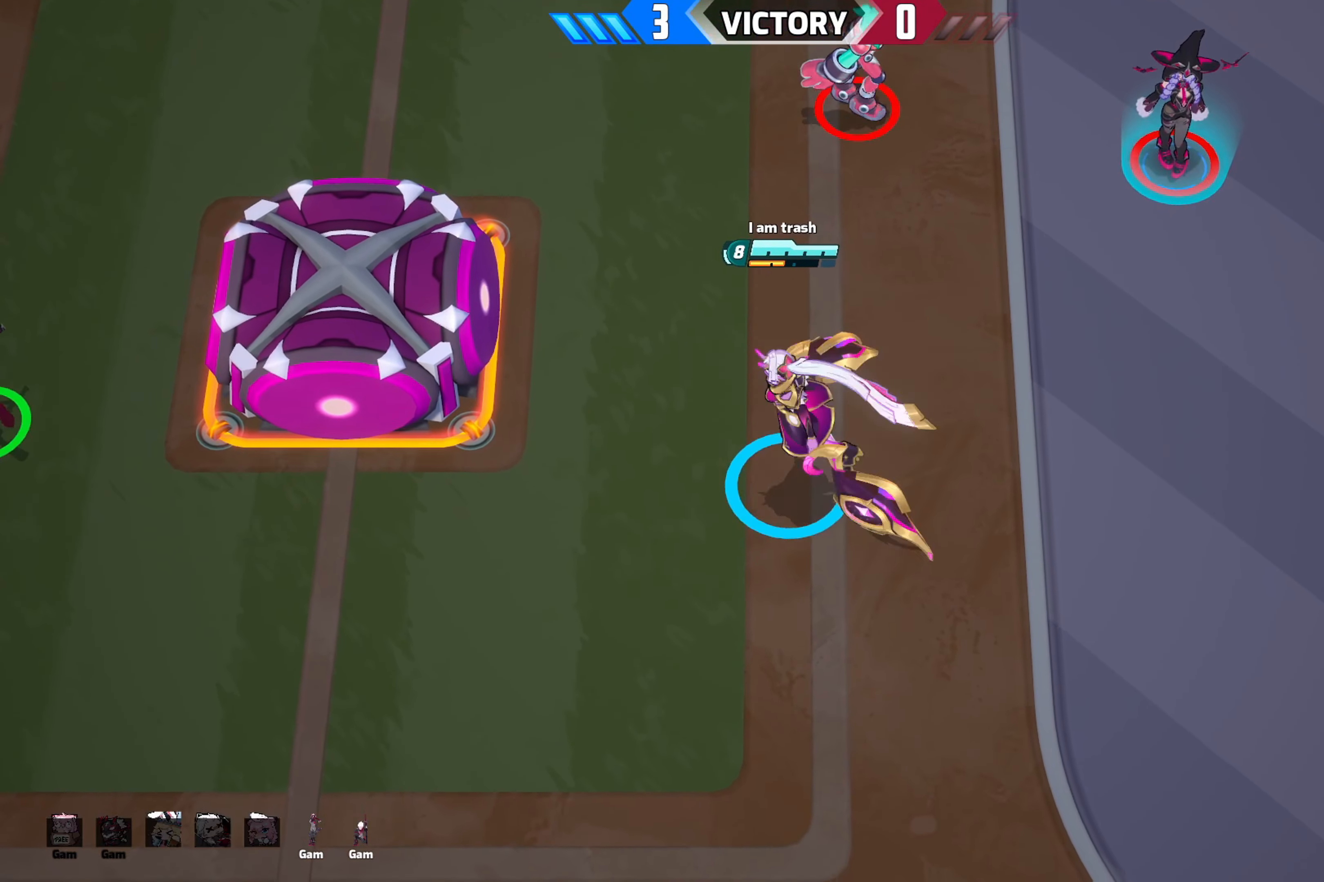
{"buttons": [], "left_stick": "down-left", "right_stick": "down", "events": [[500, "left_stick", "down-left"]]}
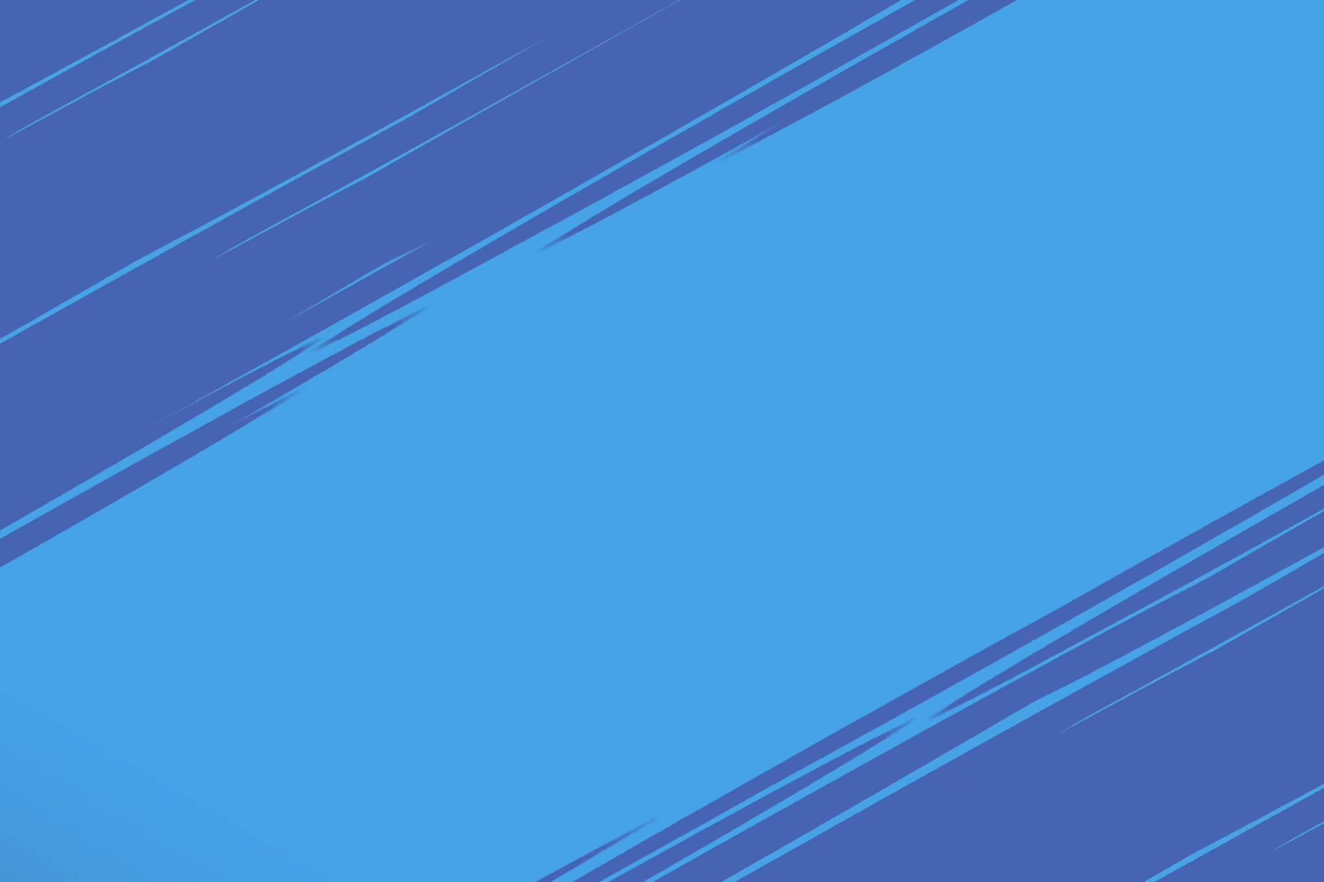
{"buttons": [], "left_stick": "down-right", "right_stick": "down", "events": [[150, "left_stick", "down-right"]]}
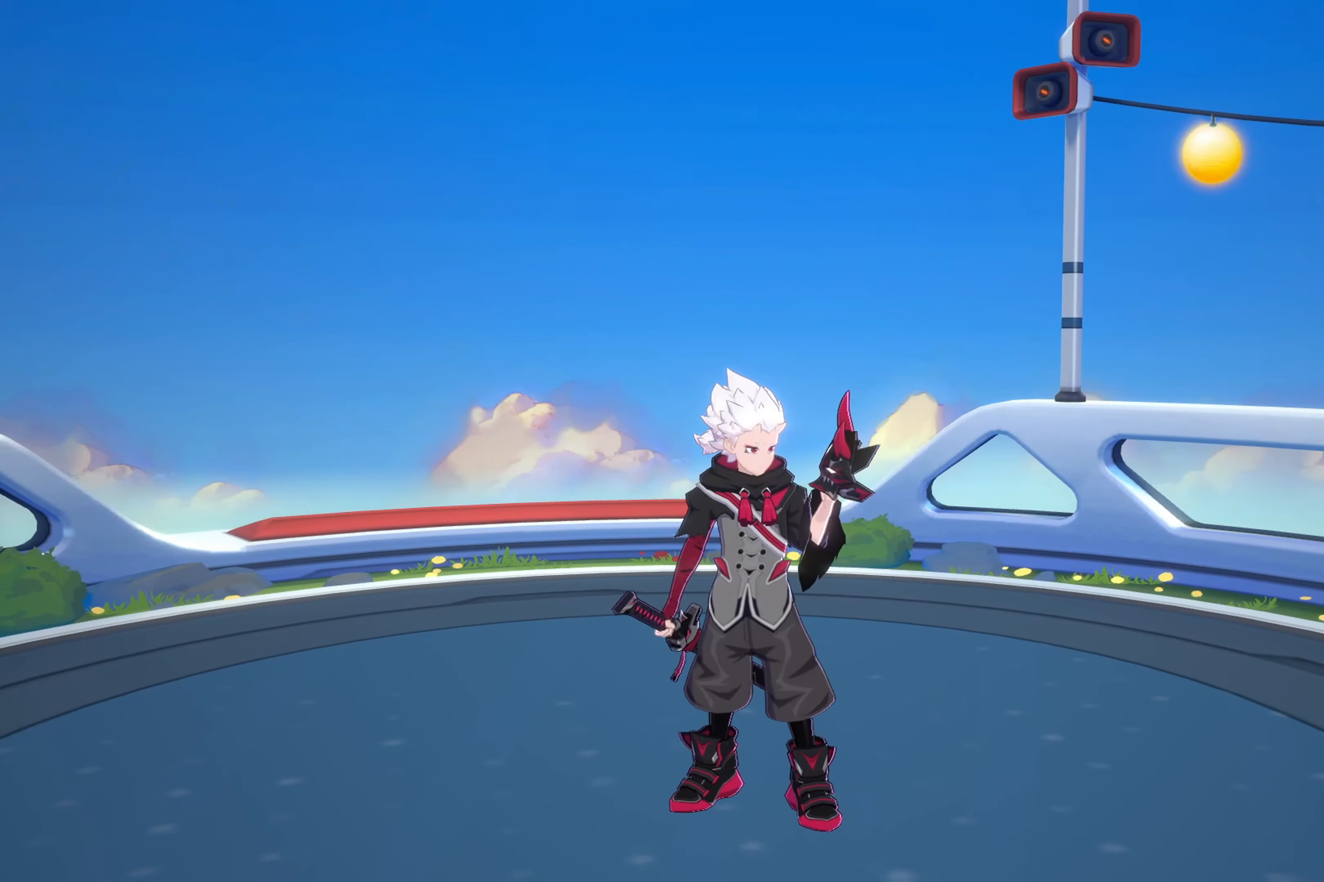
{"buttons": [], "left_stick": "center", "right_stick": "center", "events": [[100, "left_stick", "center"], [117, "right_stick", "center"]]}